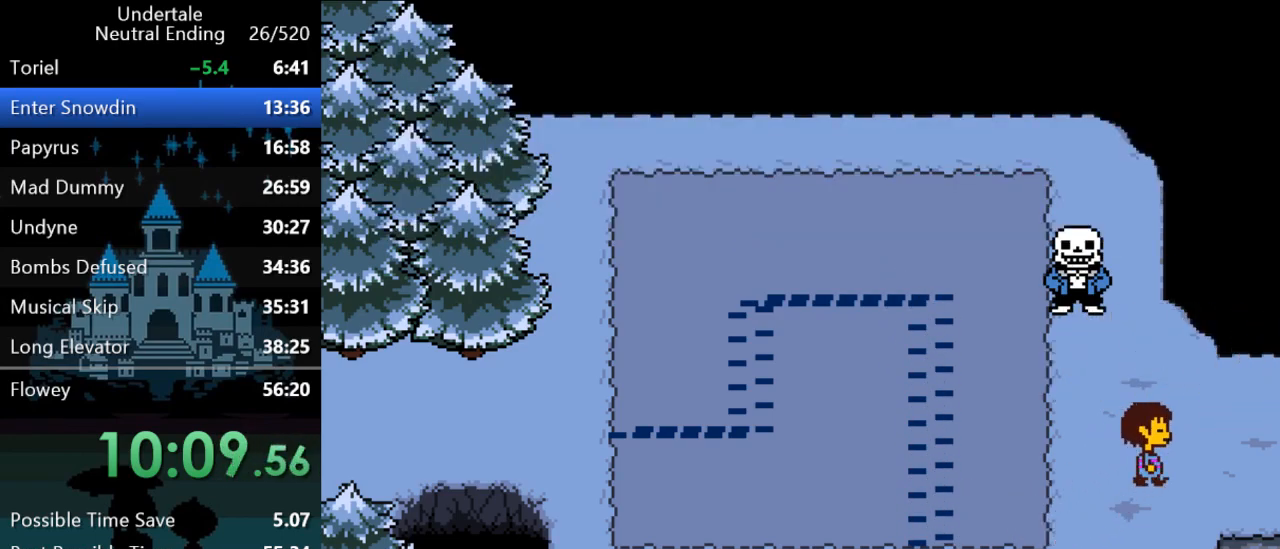
Gameplay with keyboard; each line is a JSON object with the keys held at the frame after it. "events" lists presses ("down") and releases ("up") of "c", "ctrl", "down", "left", "return", "right", "shift", "up", "x" and "z" between this image and that frame as [ms after this image, input, new state], when the widget could be followed in between. No other keys are recorded. Mouse input is not recorded.
{"keys": ["right"], "events": [[167, "up", "up"]]}
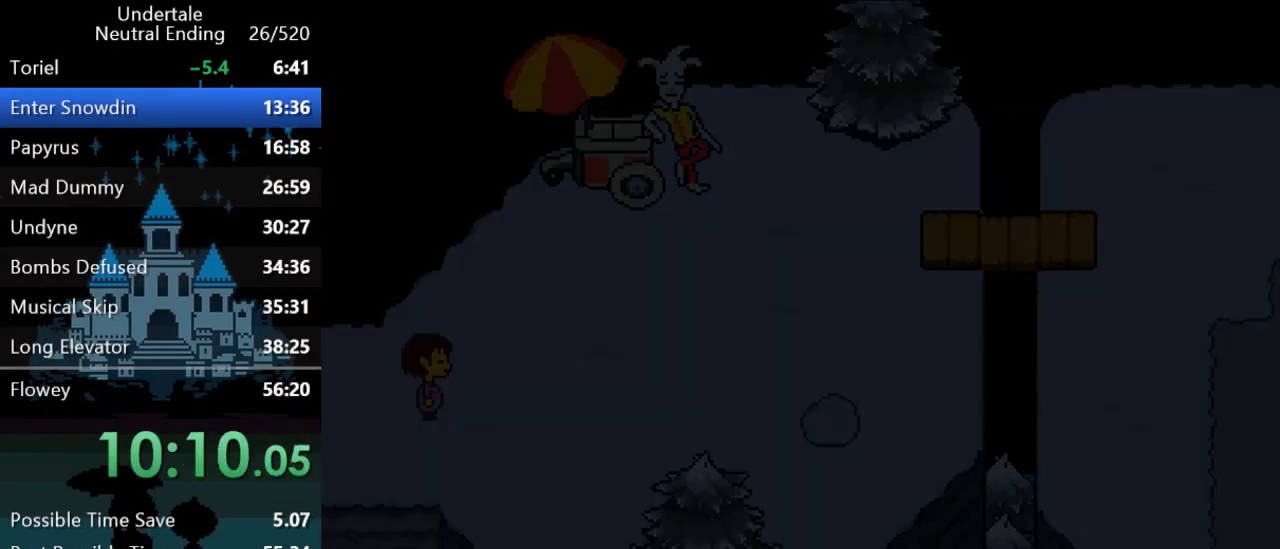
{"keys": ["right", "up"], "events": [[383, "up", "down"]]}
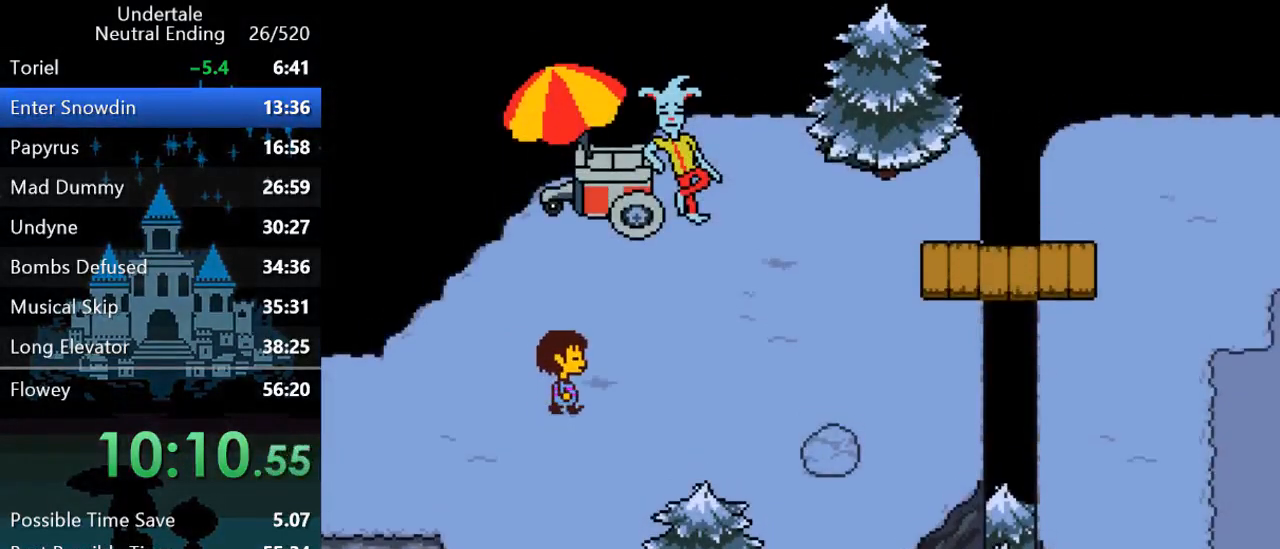
{"keys": ["right"], "events": [[450, "up", "up"]]}
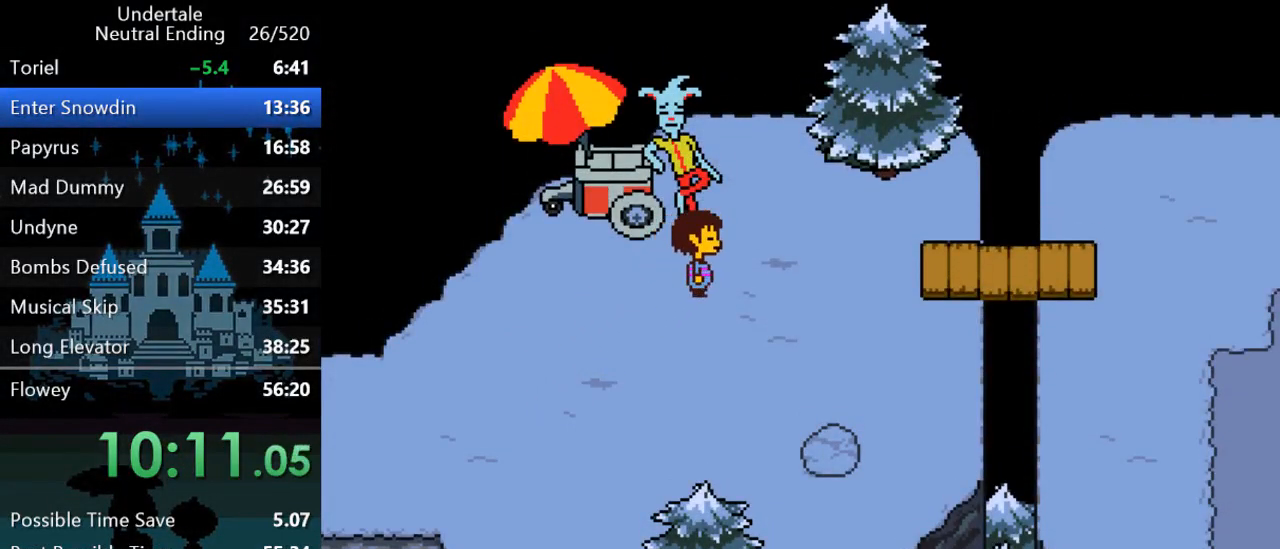
{"keys": ["right"], "events": [[283, "up", "down"], [333, "up", "up"]]}
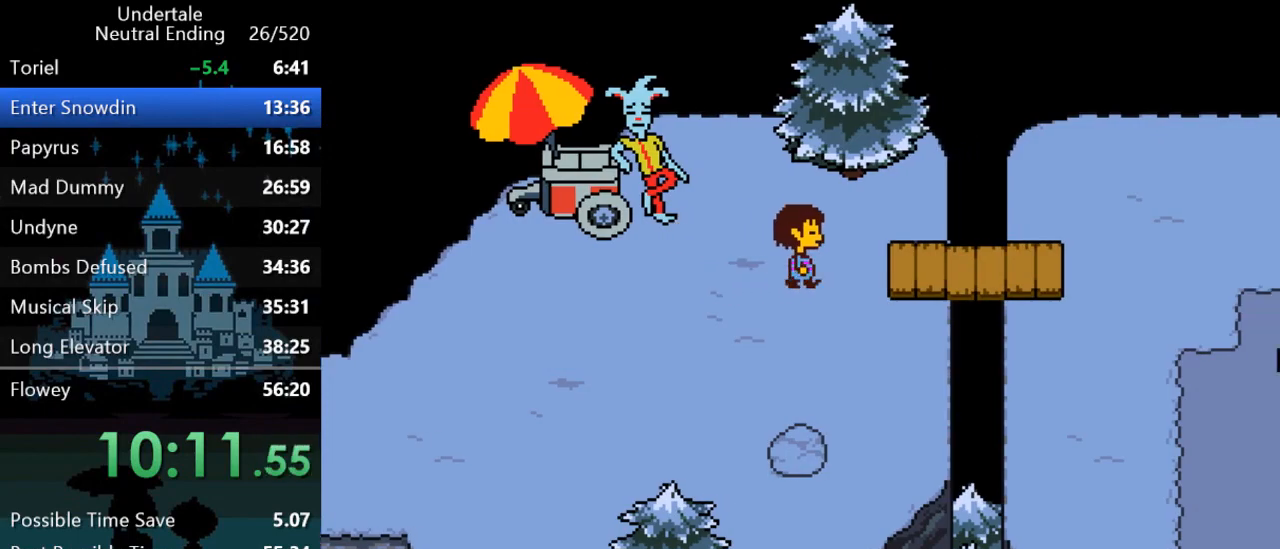
{"keys": ["right"], "events": []}
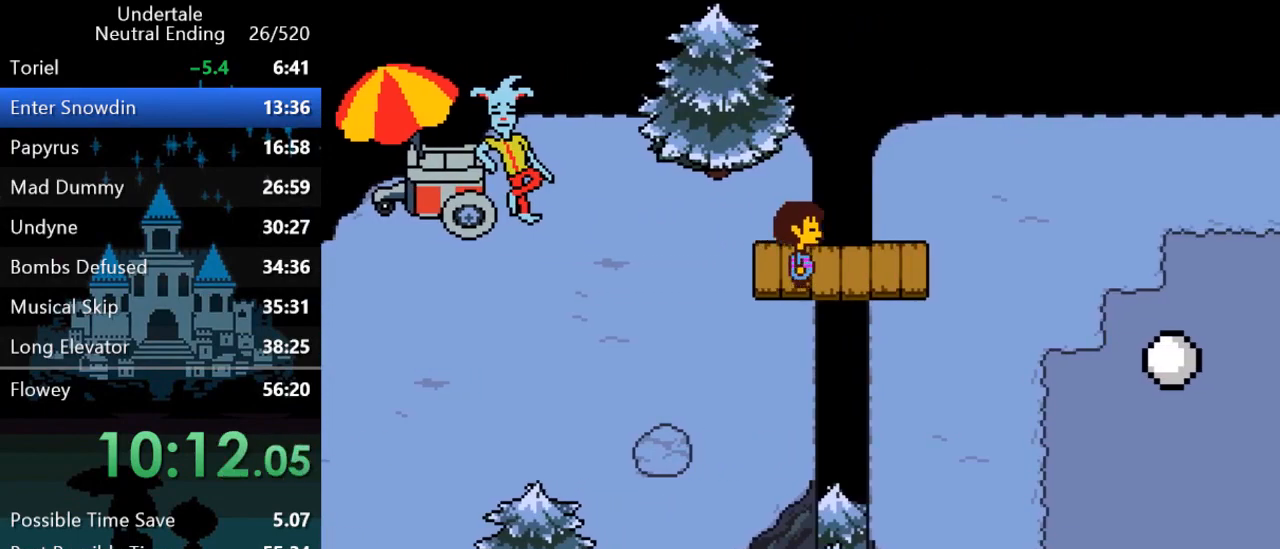
{"keys": ["down", "right"], "events": [[33, "down", "down"]]}
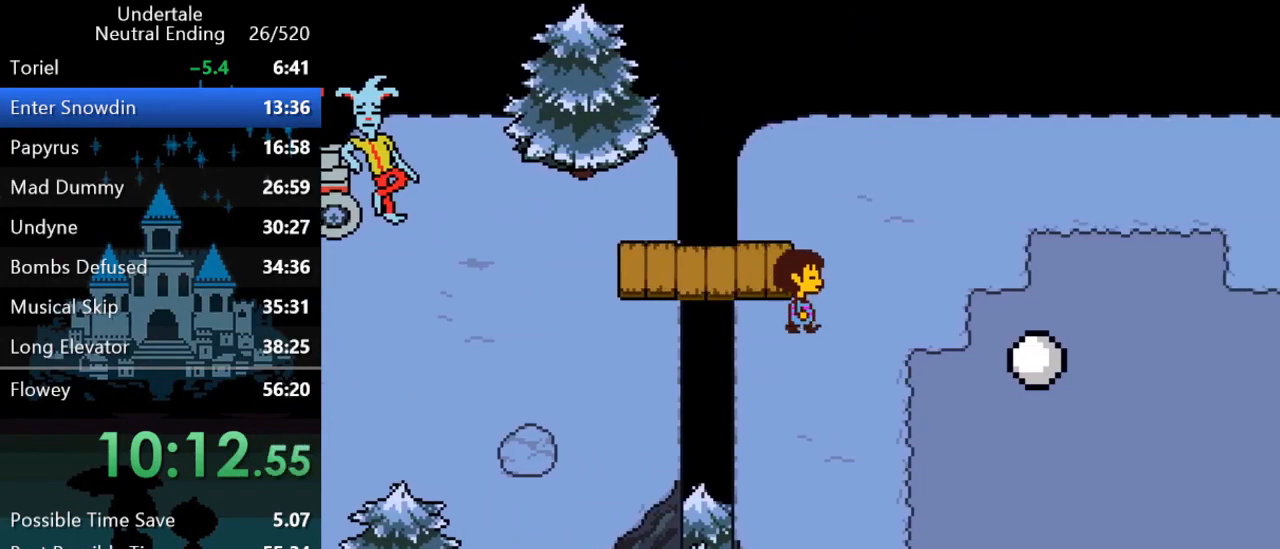
{"keys": ["down", "right"], "events": []}
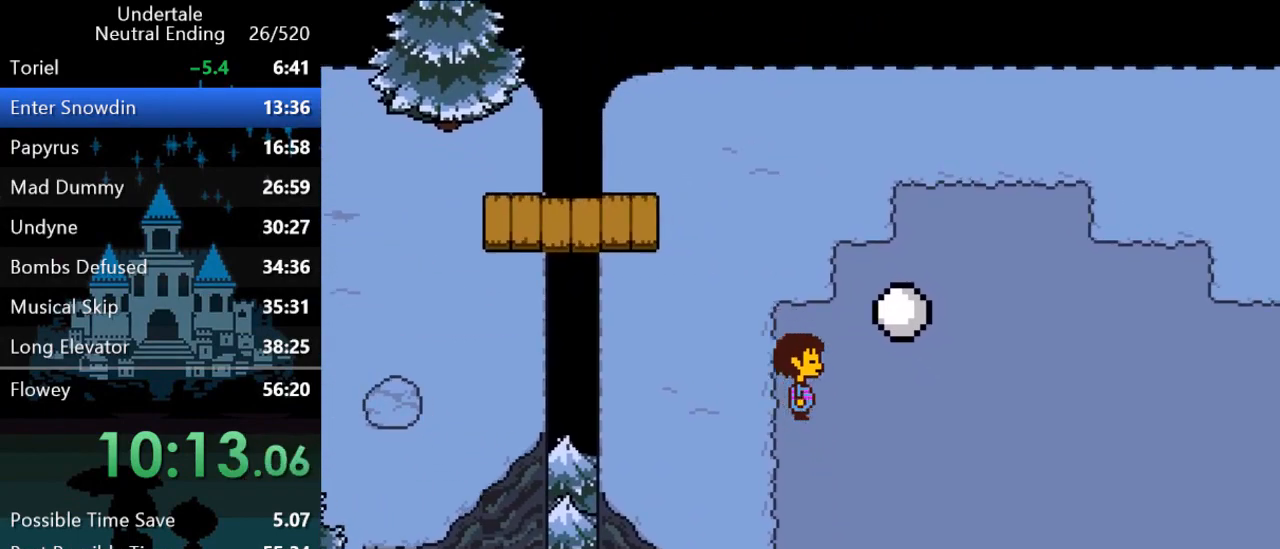
{"keys": ["down", "right"], "events": []}
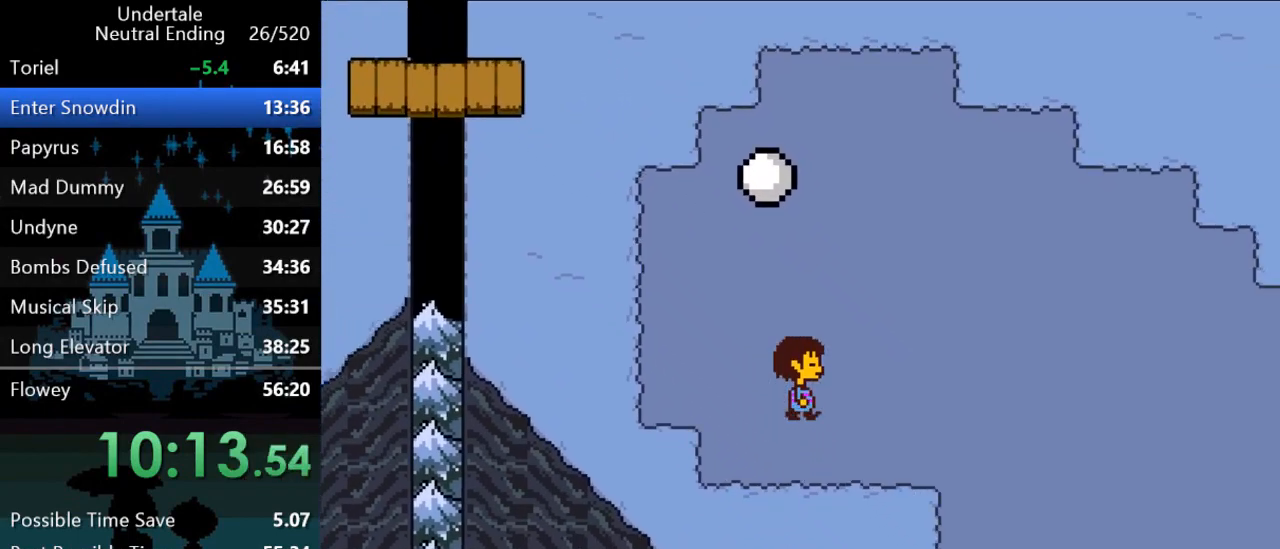
{"keys": ["down", "right"], "events": []}
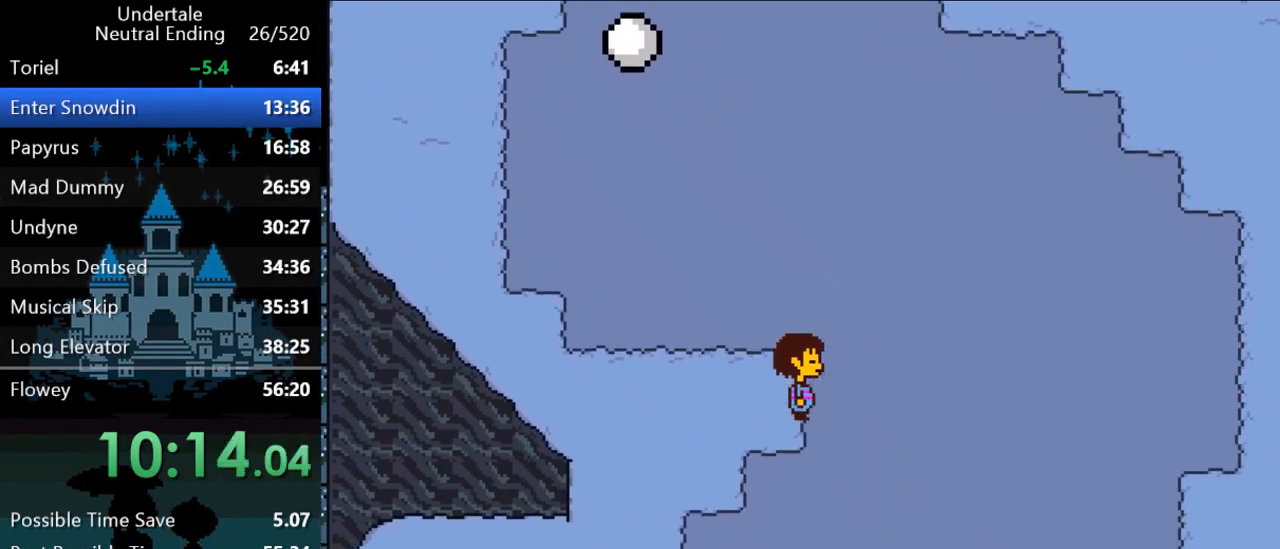
{"keys": ["down", "right"], "events": []}
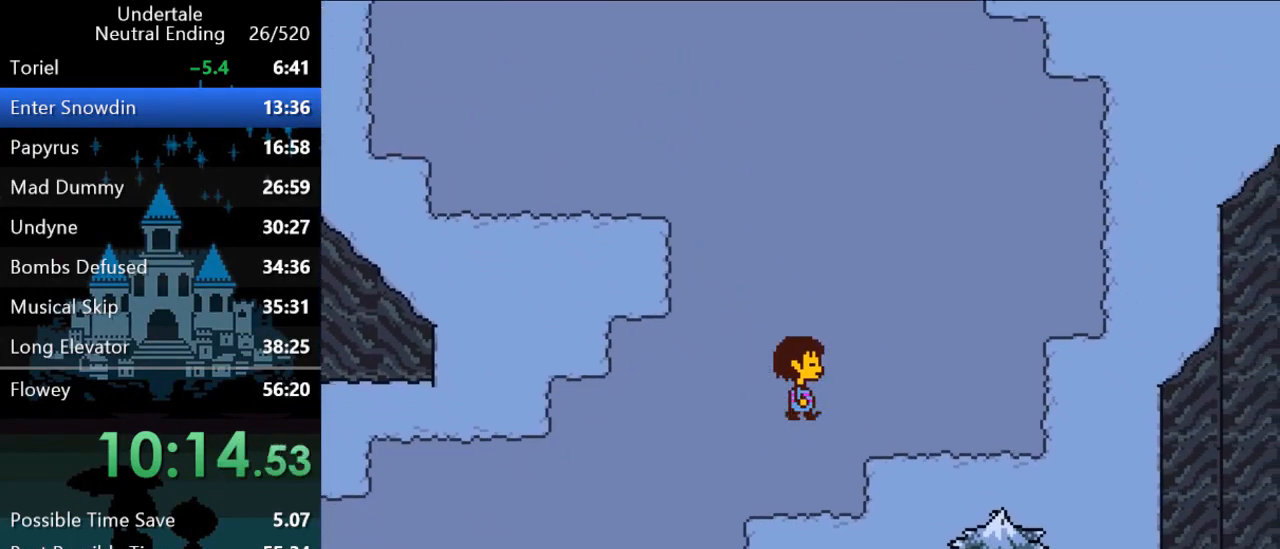
{"keys": ["down", "right"], "events": []}
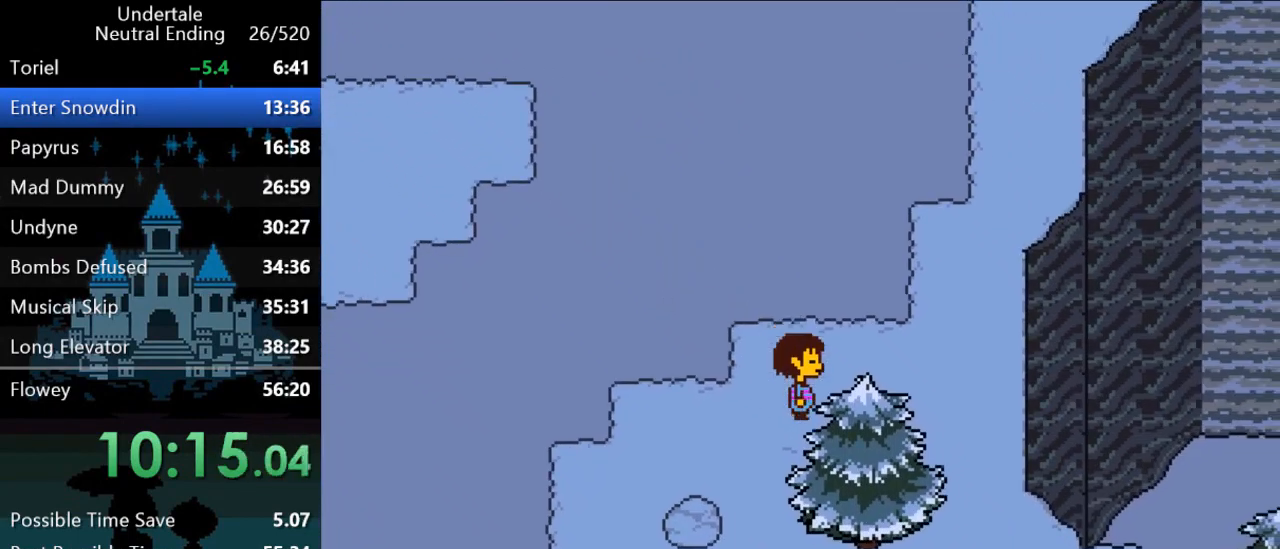
{"keys": ["down", "right"], "events": []}
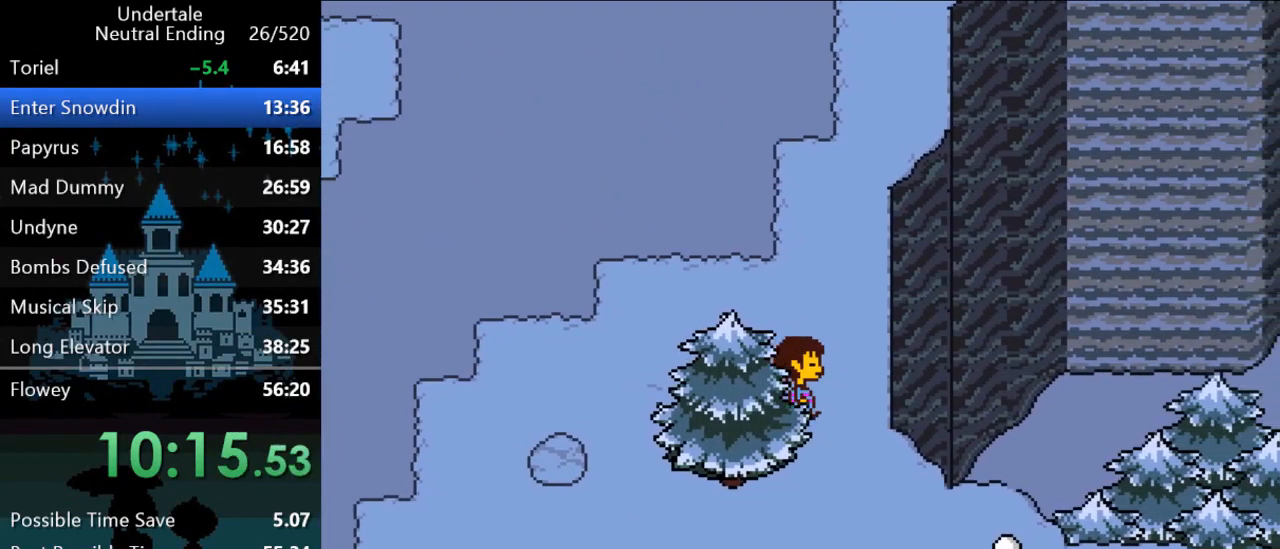
{"keys": ["down", "right"], "events": [[167, "right", "up"], [367, "right", "down"]]}
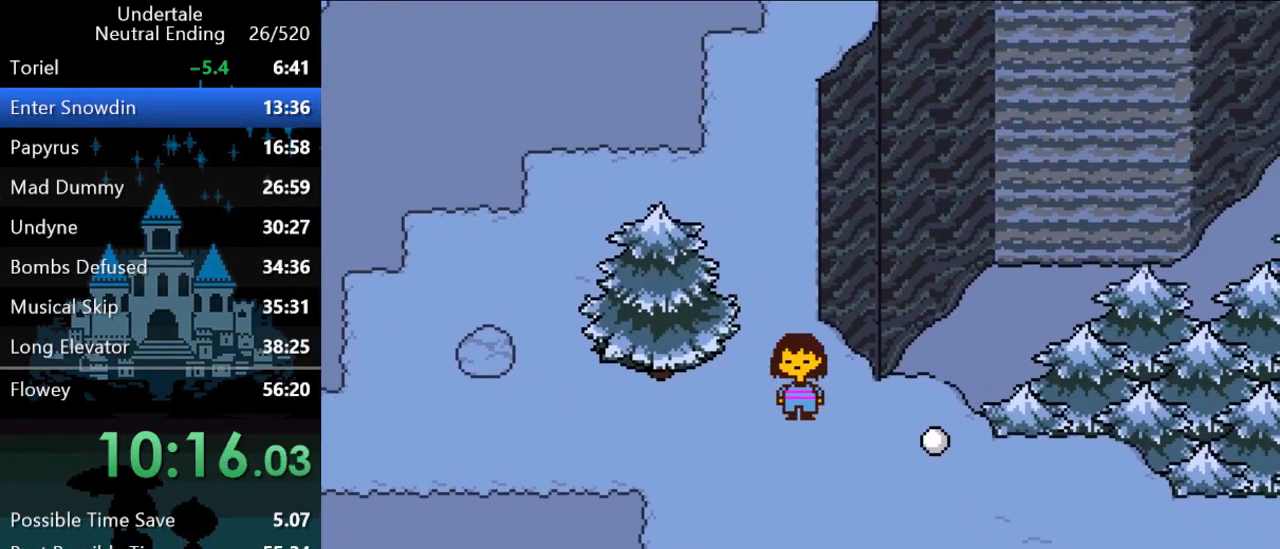
{"keys": ["down", "right"], "events": []}
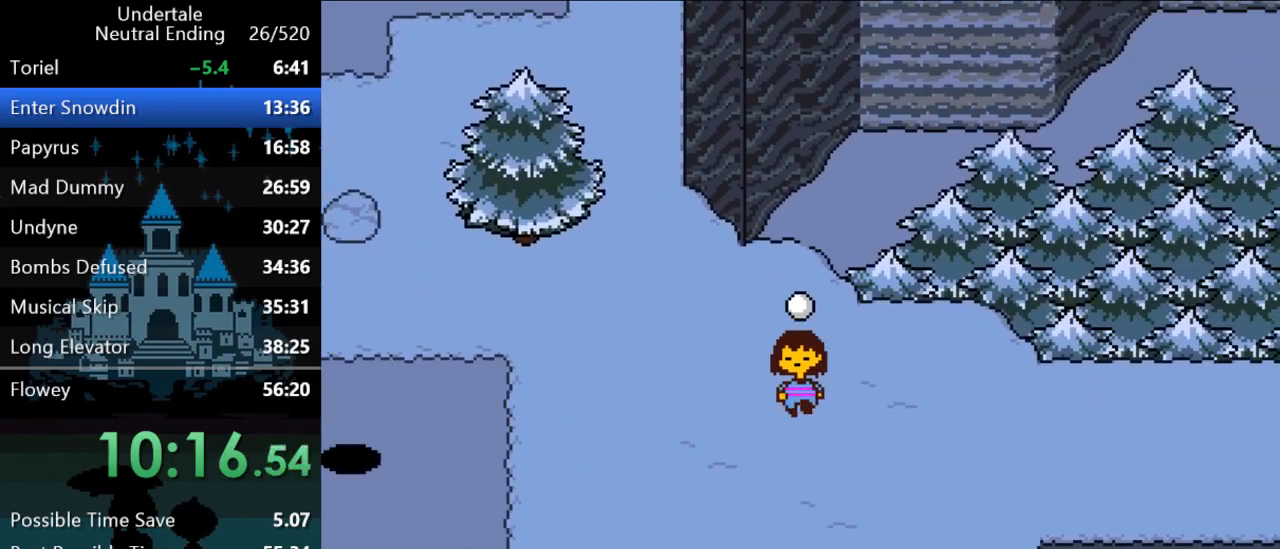
{"keys": ["right"], "events": [[50, "down", "up"]]}
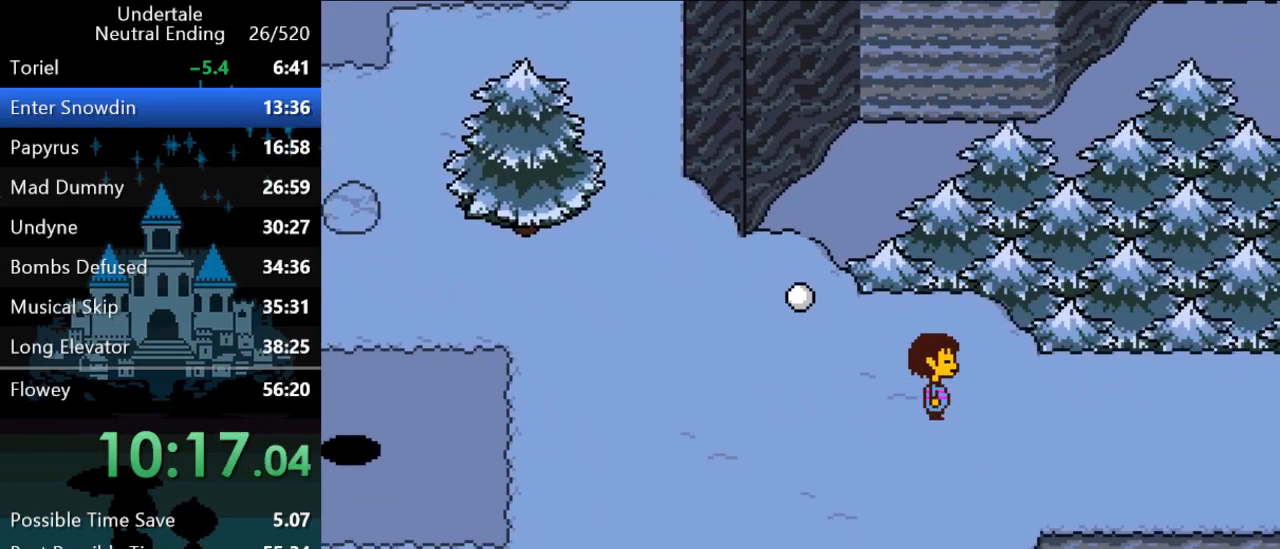
{"keys": ["right"], "events": []}
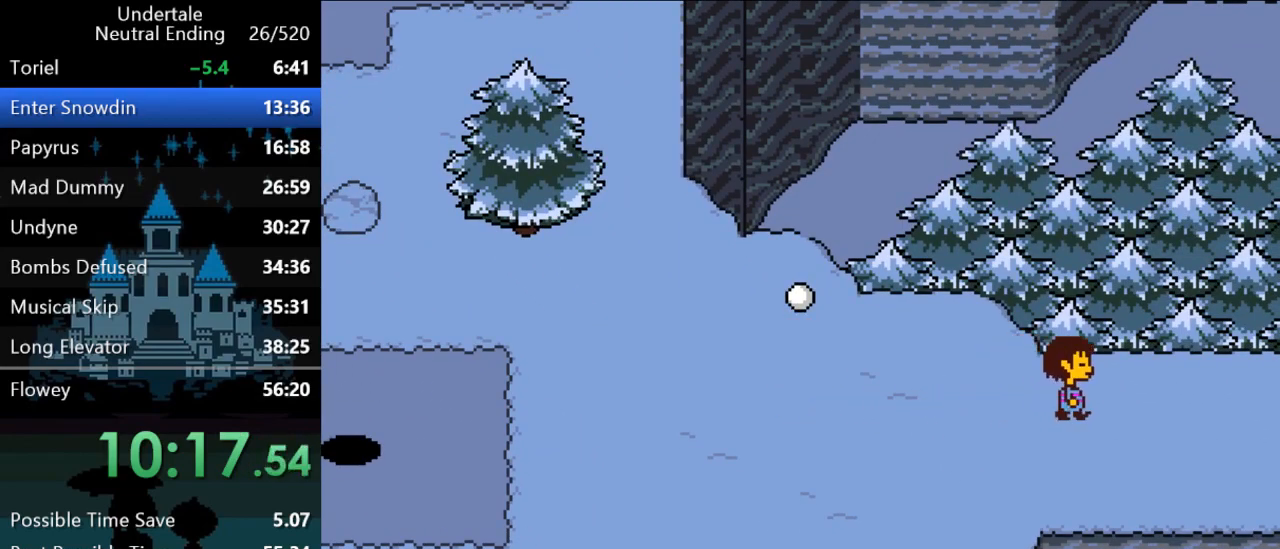
{"keys": ["return", "right", "shift"], "events": [[483, "return", "down"], [483, "shift", "down"]]}
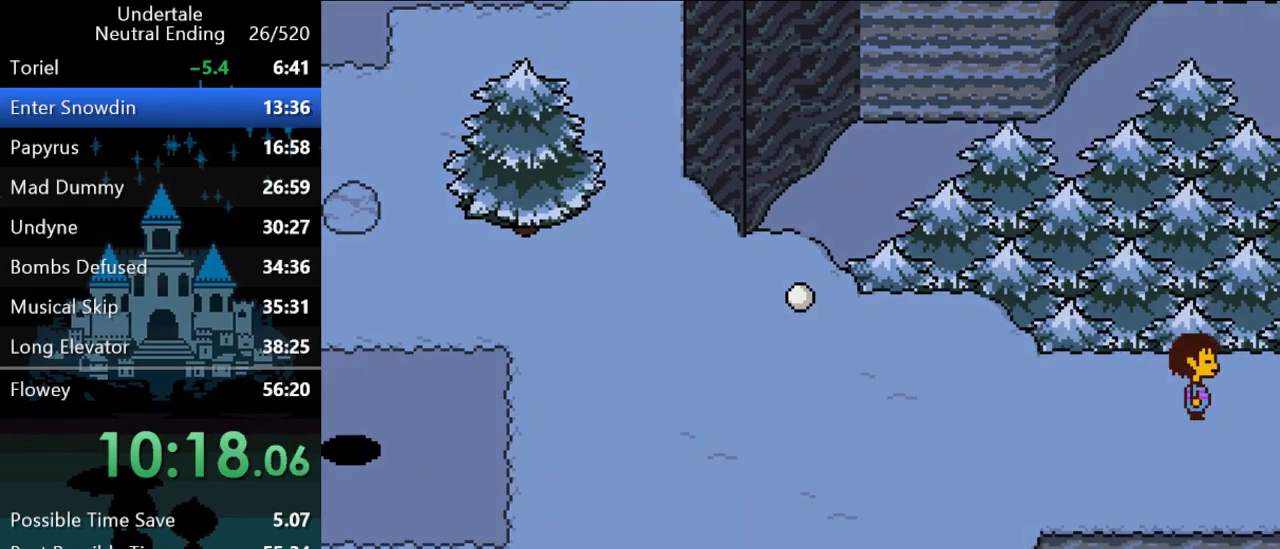
{"keys": ["right", "x", "z"], "events": [[17, "return", "up"], [17, "shift", "up"], [17, "x", "down"], [17, "z", "down"], [50, "return", "down"], [50, "shift", "down"], [50, "x", "up"], [50, "z", "up"], [117, "return", "up"], [117, "shift", "up"], [150, "return", "down"], [150, "shift", "down"], [183, "x", "down"], [183, "z", "down"], [233, "return", "up"], [233, "shift", "up"], [233, "x", "up"], [233, "z", "up"], [267, "return", "down"], [267, "shift", "down"], [300, "return", "up"], [300, "x", "down"], [300, "z", "down"], [333, "shift", "up"], [333, "x", "up"], [333, "z", "up"], [367, "return", "down"], [367, "shift", "down"], [400, "return", "up"], [400, "shift", "up"], [400, "x", "down"], [400, "z", "down"], [433, "x", "up"], [433, "z", "up"], [467, "return", "down"], [467, "shift", "down"], [500, "return", "up"], [500, "shift", "up"], [500, "x", "down"], [500, "z", "down"]]}
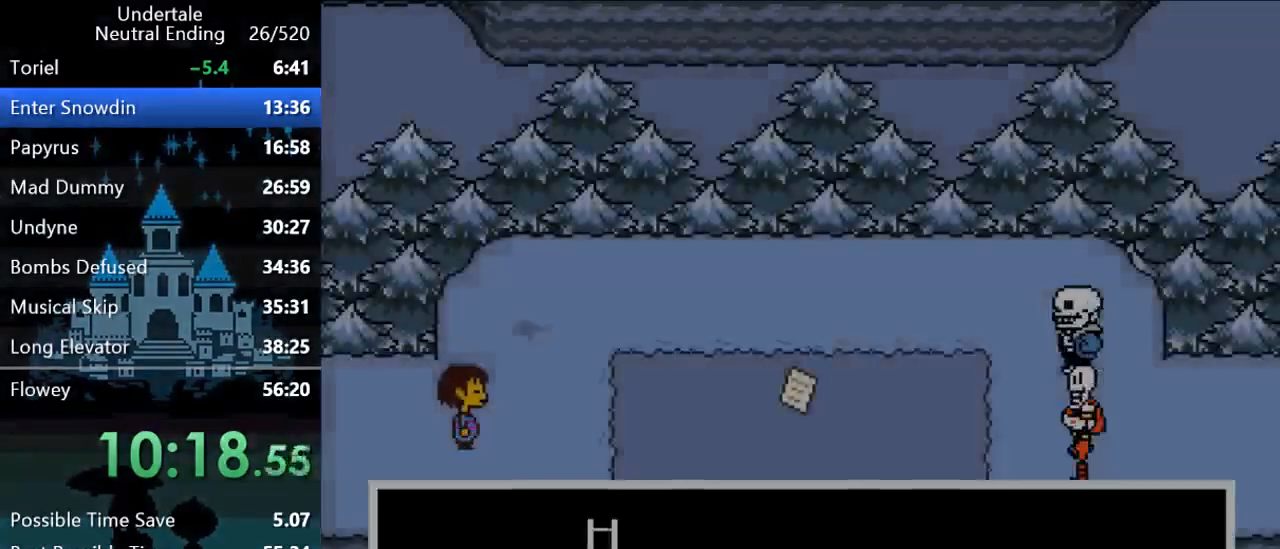
{"keys": ["right"], "events": [[33, "x", "up"], [33, "z", "up"], [67, "return", "down"], [67, "shift", "down"], [100, "return", "up"], [100, "shift", "up"], [167, "return", "down"], [167, "shift", "down"], [167, "x", "down"], [167, "z", "down"], [200, "return", "up"], [200, "shift", "up"], [200, "x", "up"], [200, "z", "up"], [267, "return", "down"], [267, "shift", "down"], [267, "x", "down"], [267, "z", "down"], [300, "x", "up"], [300, "z", "up"], [333, "return", "up"], [433, "shift", "up"]]}
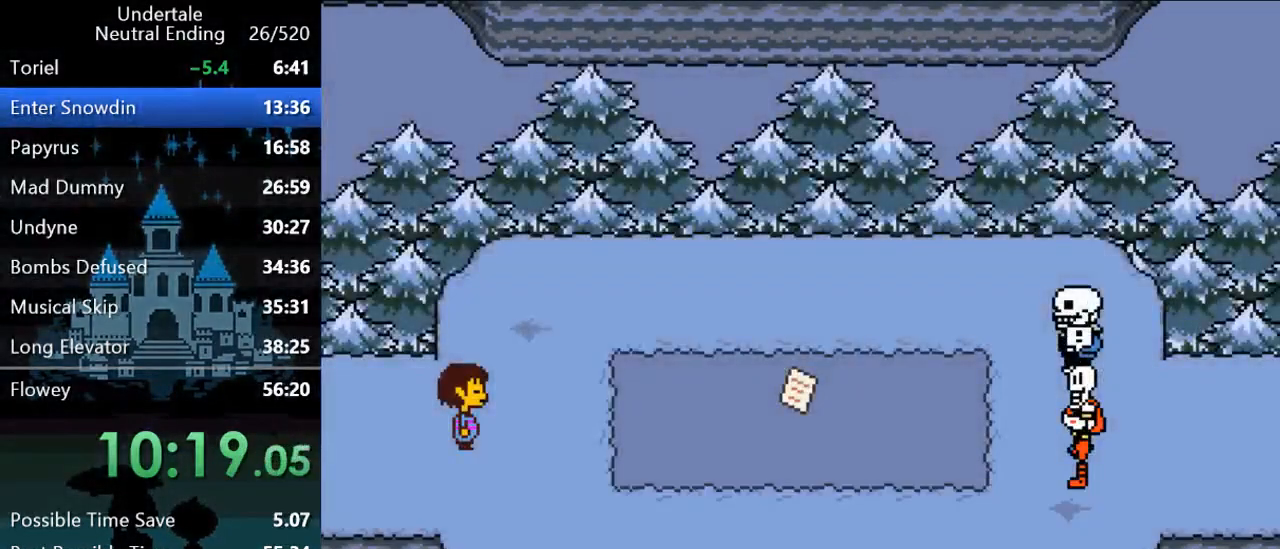
{"keys": ["right"], "events": [[117, "shift", "down"], [150, "return", "down"], [150, "x", "down"], [150, "z", "down"], [183, "return", "up"], [183, "shift", "up"], [183, "x", "up"], [183, "z", "up"], [217, "return", "down"], [217, "shift", "down"], [250, "return", "up"], [250, "x", "down"], [250, "z", "down"], [283, "shift", "up"], [283, "x", "up"], [283, "z", "up"], [317, "return", "down"], [317, "shift", "down"], [350, "return", "up"], [350, "x", "down"], [350, "z", "down"], [383, "x", "up"], [383, "z", "up"], [417, "return", "down"], [450, "return", "up"], [450, "shift", "up"], [450, "x", "down"], [450, "z", "down"], [483, "x", "up"], [483, "z", "up"]]}
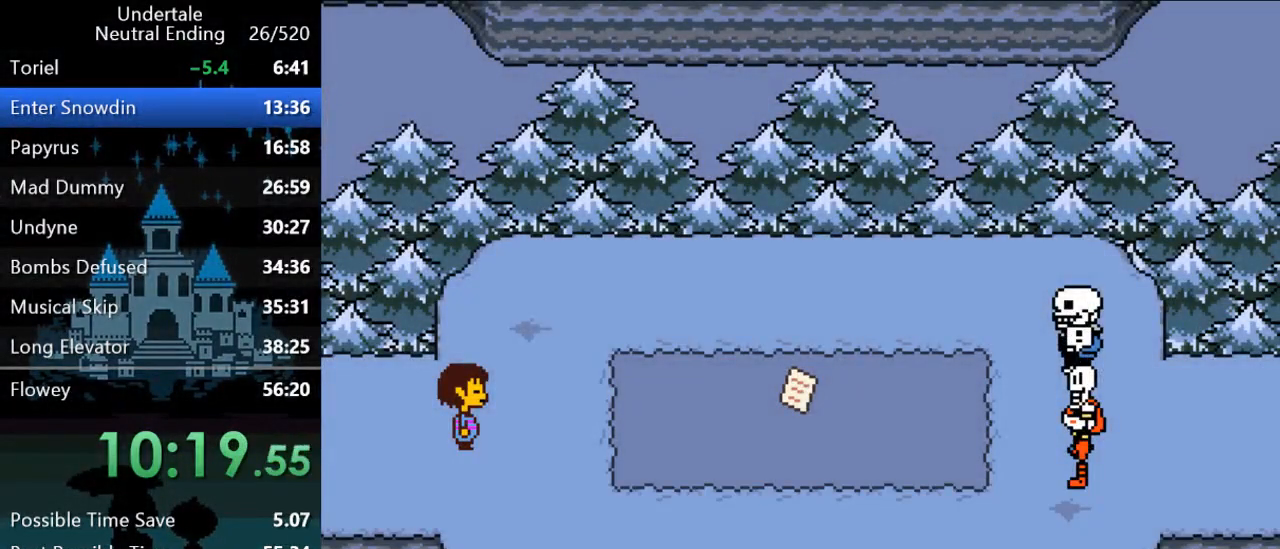
{"keys": ["return", "right", "shift", "x", "z"], "events": [[17, "return", "down"], [17, "shift", "down"], [17, "z", "down"], [50, "return", "up"], [50, "shift", "up"], [50, "x", "down"], [83, "return", "down"], [83, "shift", "down"], [83, "x", "up"], [83, "z", "up"], [117, "x", "down"], [117, "z", "down"], [150, "return", "up"], [150, "shift", "up"], [150, "x", "up"], [150, "z", "up"], [183, "return", "down"], [183, "shift", "down"], [217, "return", "up"], [217, "shift", "up"], [217, "x", "down"], [217, "z", "down"], [250, "x", "up"], [250, "z", "up"], [300, "return", "down"], [300, "shift", "down"], [333, "return", "up"], [333, "shift", "up"], [333, "x", "down"], [333, "z", "down"], [367, "x", "up"], [367, "z", "up"], [400, "return", "down"], [400, "shift", "down"], [433, "return", "up"], [433, "shift", "up"], [433, "x", "down"], [433, "z", "down"], [467, "x", "up"], [467, "z", "up"], [500, "return", "down"], [500, "shift", "down"], [500, "x", "down"], [500, "z", "down"]]}
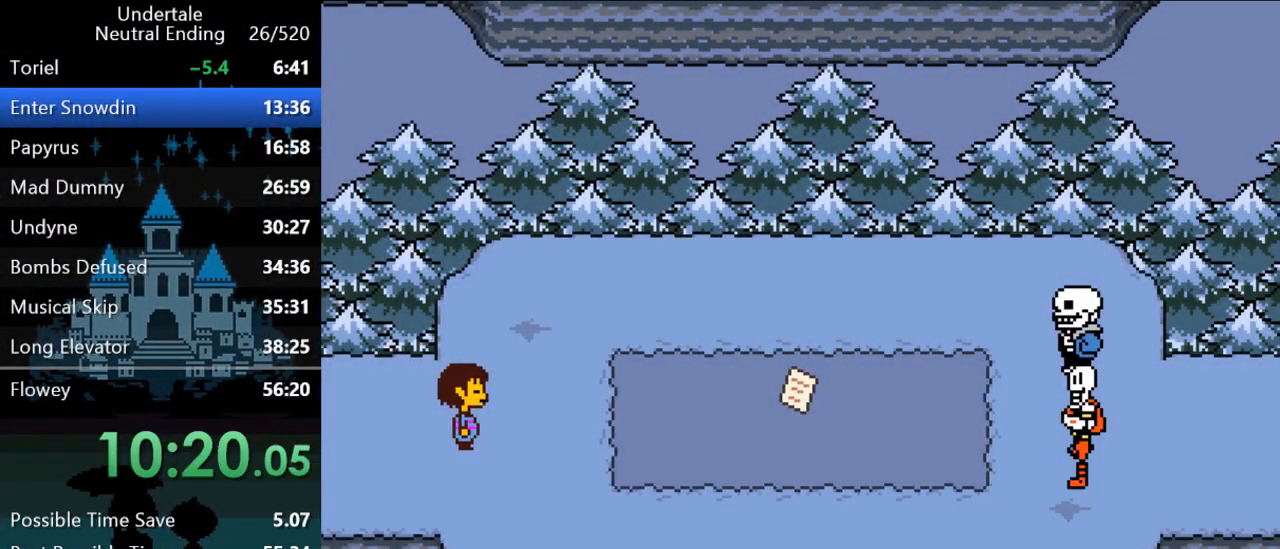
{"keys": ["return", "right", "shift"], "events": [[33, "return", "up"], [33, "shift", "up"], [33, "x", "up"], [33, "z", "up"], [100, "return", "down"], [100, "shift", "down"], [100, "x", "down"], [100, "z", "down"], [133, "return", "up"], [133, "shift", "up"], [133, "x", "up"], [133, "z", "up"], [167, "shift", "down"], [200, "return", "down"], [200, "x", "down"], [200, "z", "down"], [233, "return", "up"], [233, "shift", "up"], [233, "x", "up"], [233, "z", "up"], [267, "shift", "down"], [300, "return", "down"], [300, "x", "down"], [300, "z", "down"], [333, "return", "up"], [333, "shift", "up"], [333, "x", "up"], [333, "z", "up"], [367, "return", "down"], [367, "shift", "down"], [400, "x", "down"], [400, "z", "down"], [433, "return", "up"], [433, "shift", "up"], [433, "x", "up"], [433, "z", "up"], [467, "return", "down"], [467, "shift", "down"], [467, "x", "down"], [467, "z", "down"], [500, "x", "up"], [500, "z", "up"]]}
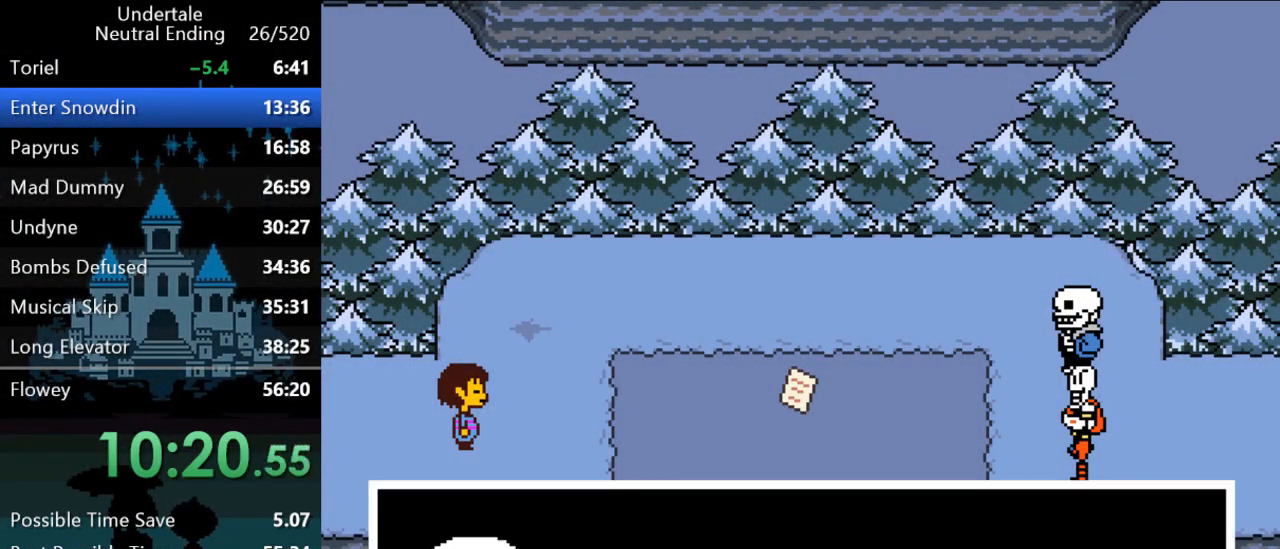
{"keys": ["right", "shift"], "events": [[50, "return", "up"], [50, "shift", "up"], [83, "return", "down"], [83, "shift", "down"], [83, "x", "down"], [83, "z", "down"], [117, "return", "up"], [117, "x", "up"], [117, "z", "up"], [150, "shift", "up"], [183, "return", "down"], [183, "shift", "down"], [183, "x", "down"], [183, "z", "down"], [217, "return", "up"], [217, "x", "up"], [217, "z", "up"], [250, "shift", "up"], [250, "x", "down"], [250, "z", "down"], [283, "return", "down"], [283, "shift", "down"], [317, "x", "up"], [317, "z", "up"], [350, "return", "up"], [350, "shift", "up"], [350, "x", "down"], [350, "z", "down"], [383, "return", "down"], [383, "shift", "down"], [383, "x", "up"], [383, "z", "up"], [483, "return", "up"]]}
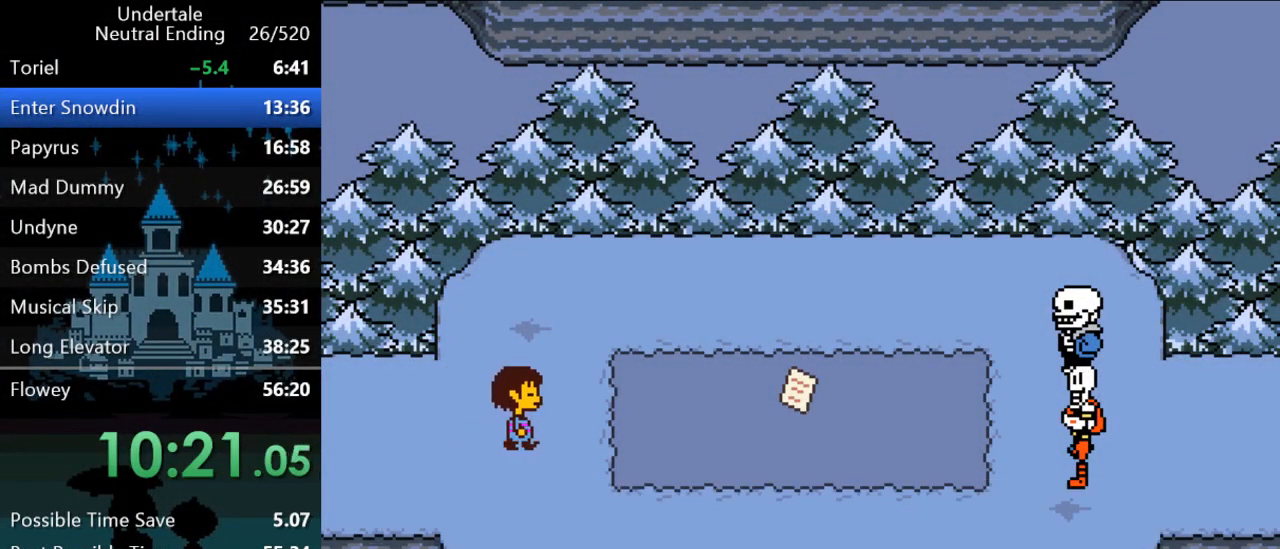
{"keys": ["right"], "events": [[50, "shift", "up"]]}
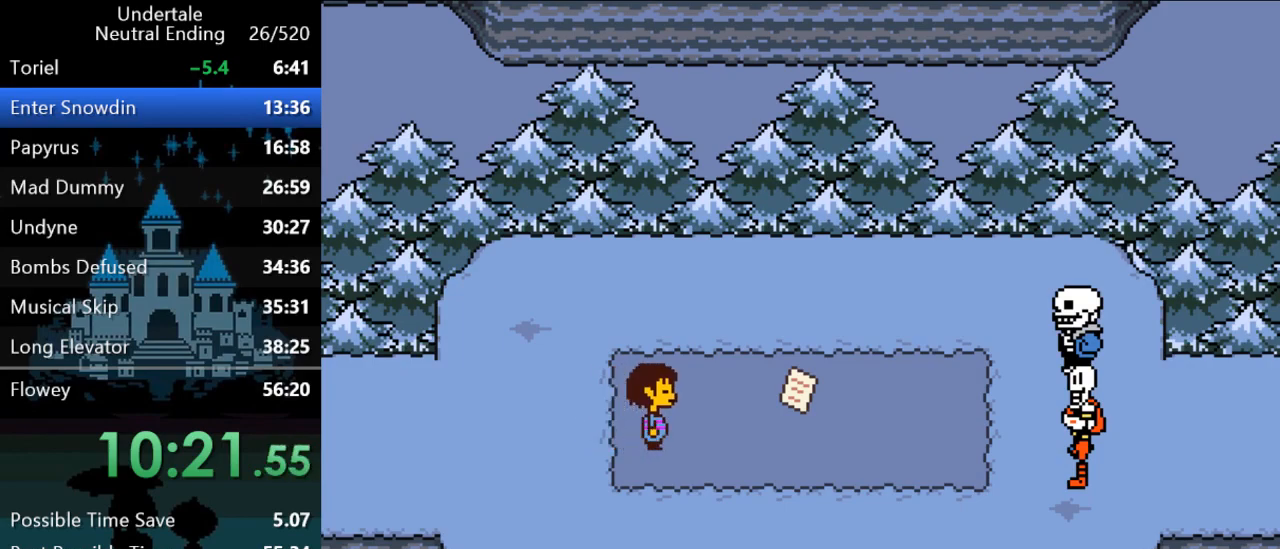
{"keys": ["right"], "events": []}
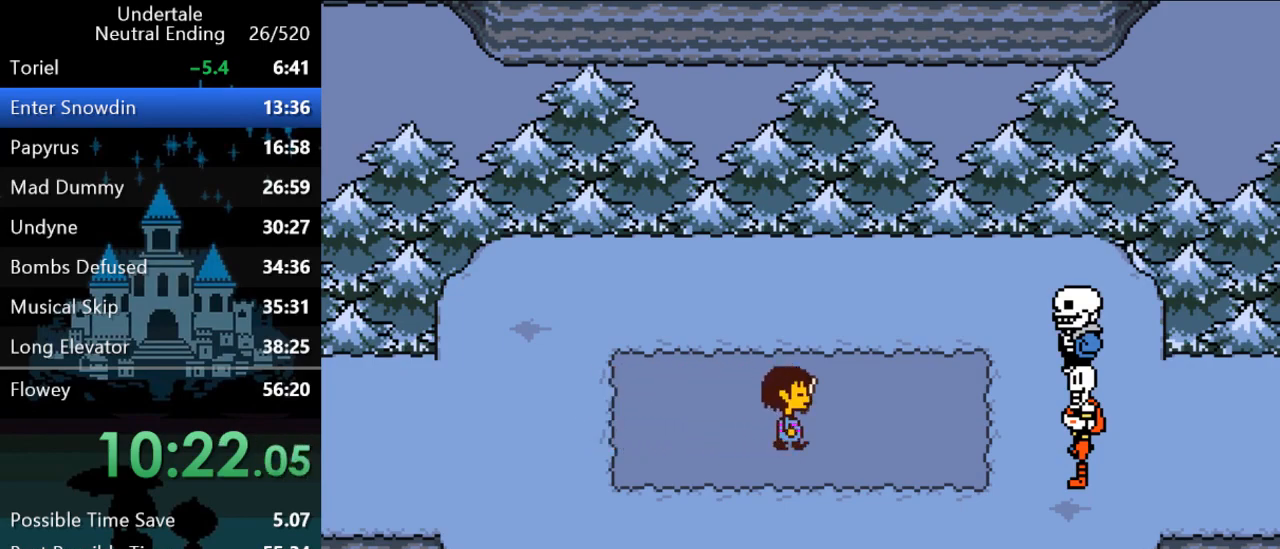
{"keys": ["right"], "events": []}